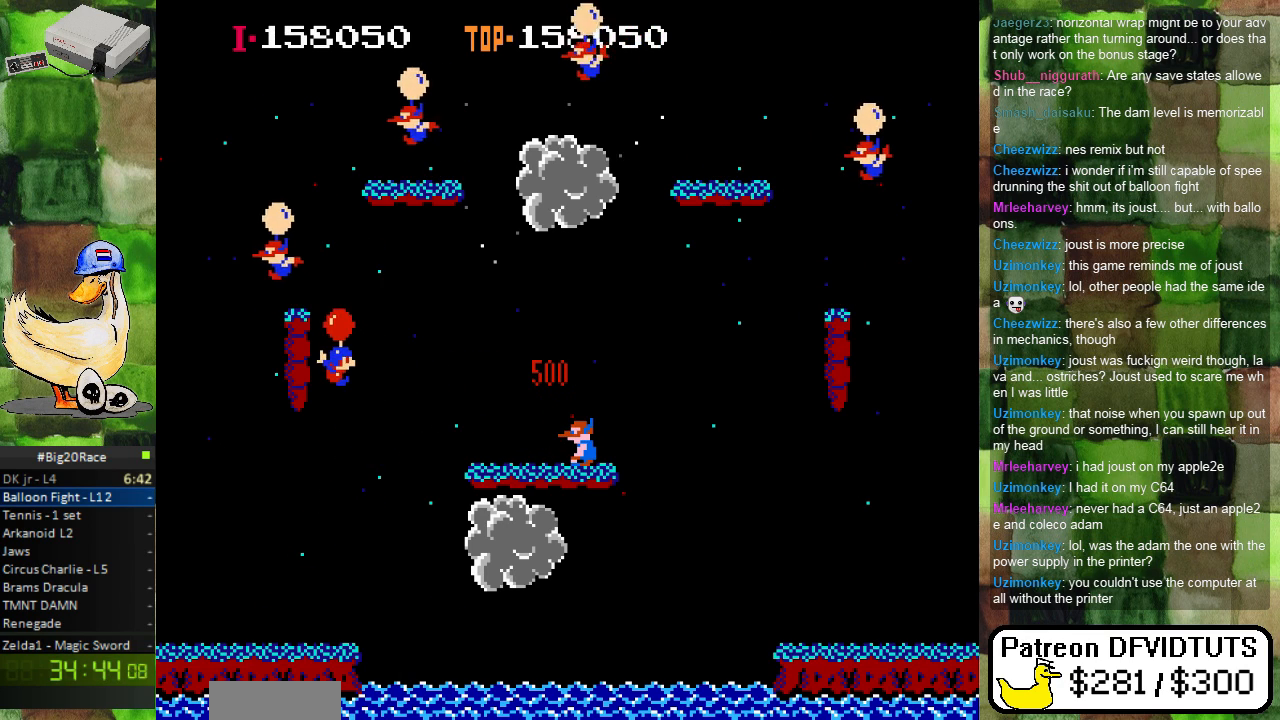
Gameplay with a controller (Nintendo layout); each line is a JSON object with the inputs held at the frame after it. "events" lists button and stick changes between this image and that frame as [ms after this image, input, new state], when the widget could be followed in between. Not read: L3 R3.
{"buttons": ["DPAD_RIGHT"], "events": [[50, "A", "down"], [150, "A", "up"]]}
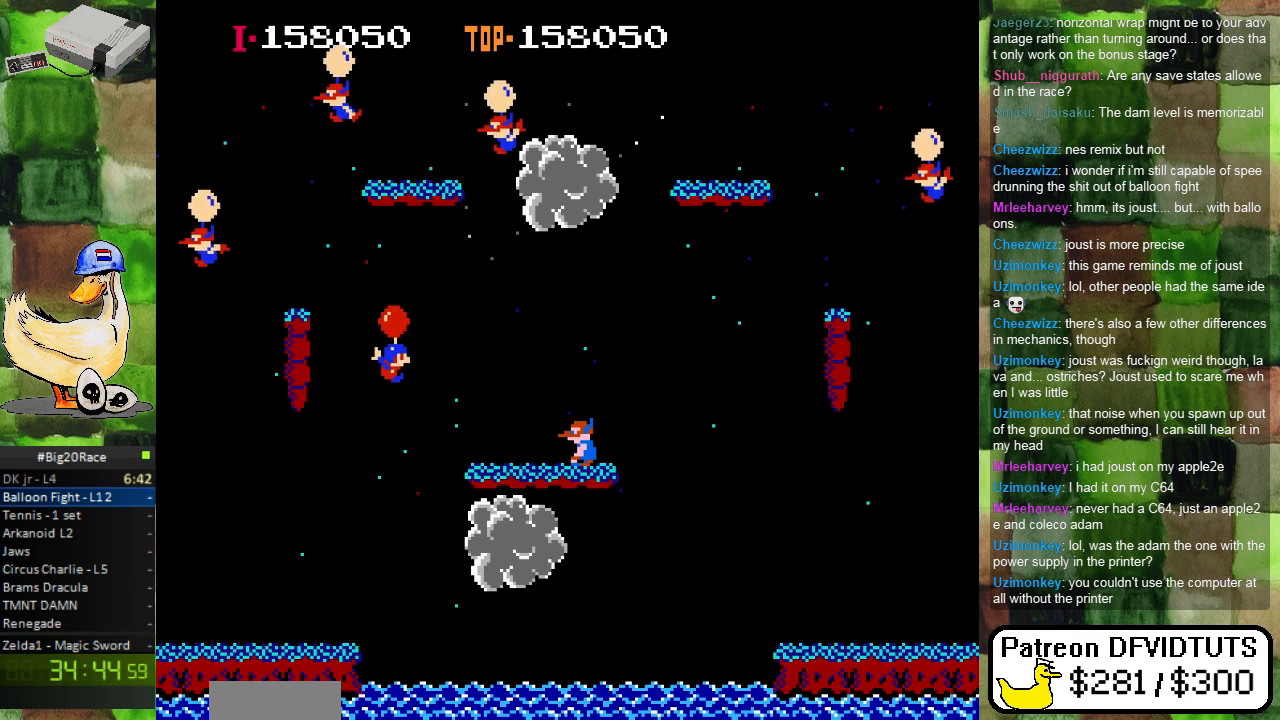
{"buttons": ["DPAD_RIGHT"]}
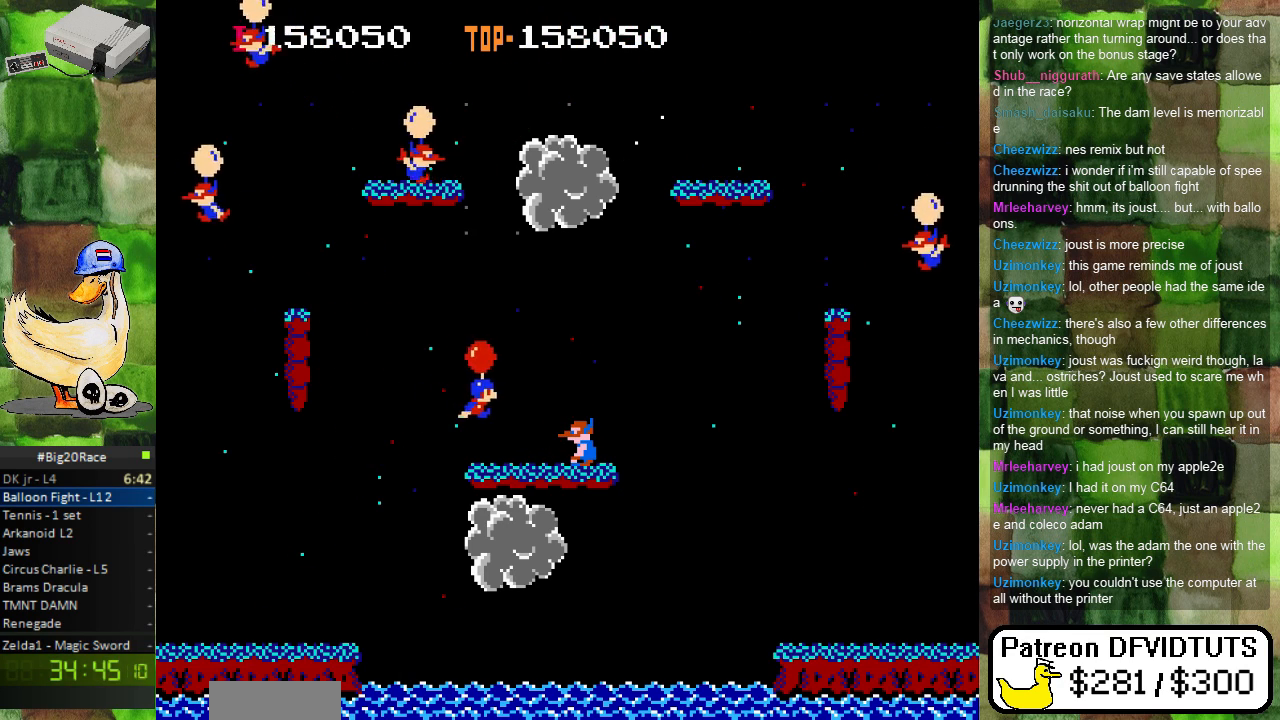
{"buttons": ["DPAD_LEFT"], "events": [[283, "DPAD_RIGHT", "up"], [417, "DPAD_LEFT", "down"]]}
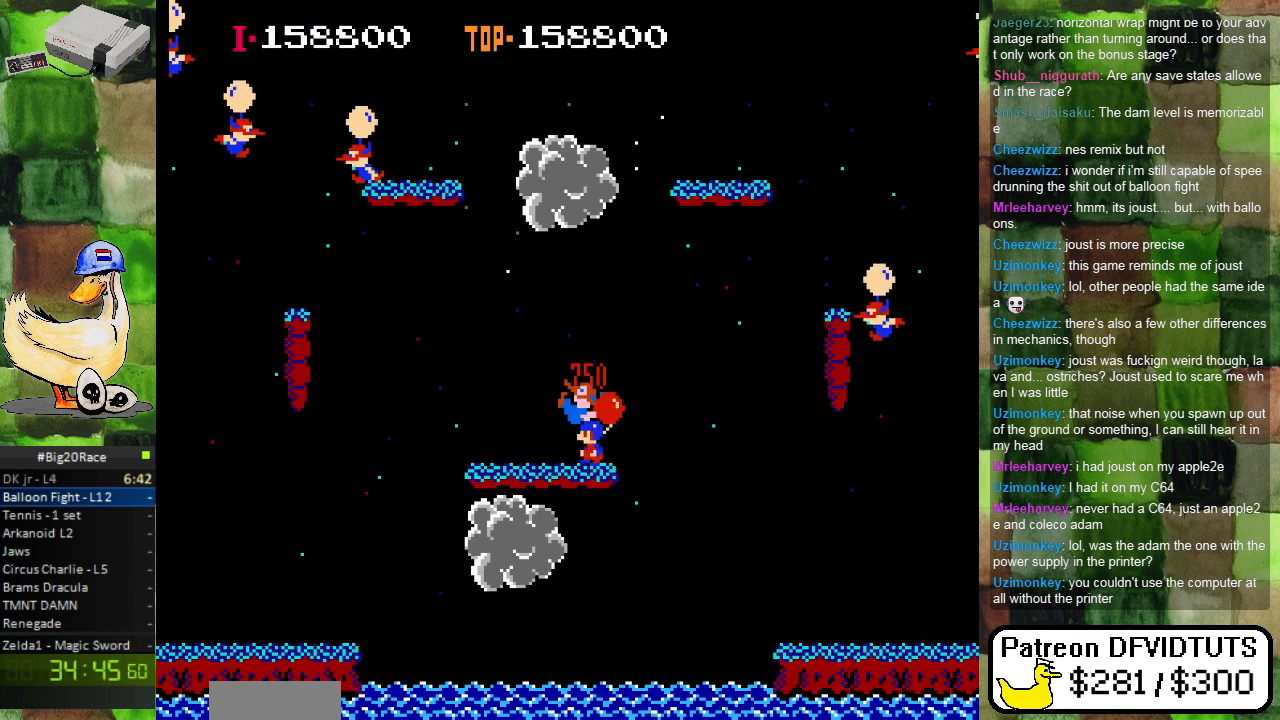
{"buttons": ["A"], "events": [[233, "A", "down"], [383, "DPAD_LEFT", "up"], [400, "A", "up"], [450, "A", "down"]]}
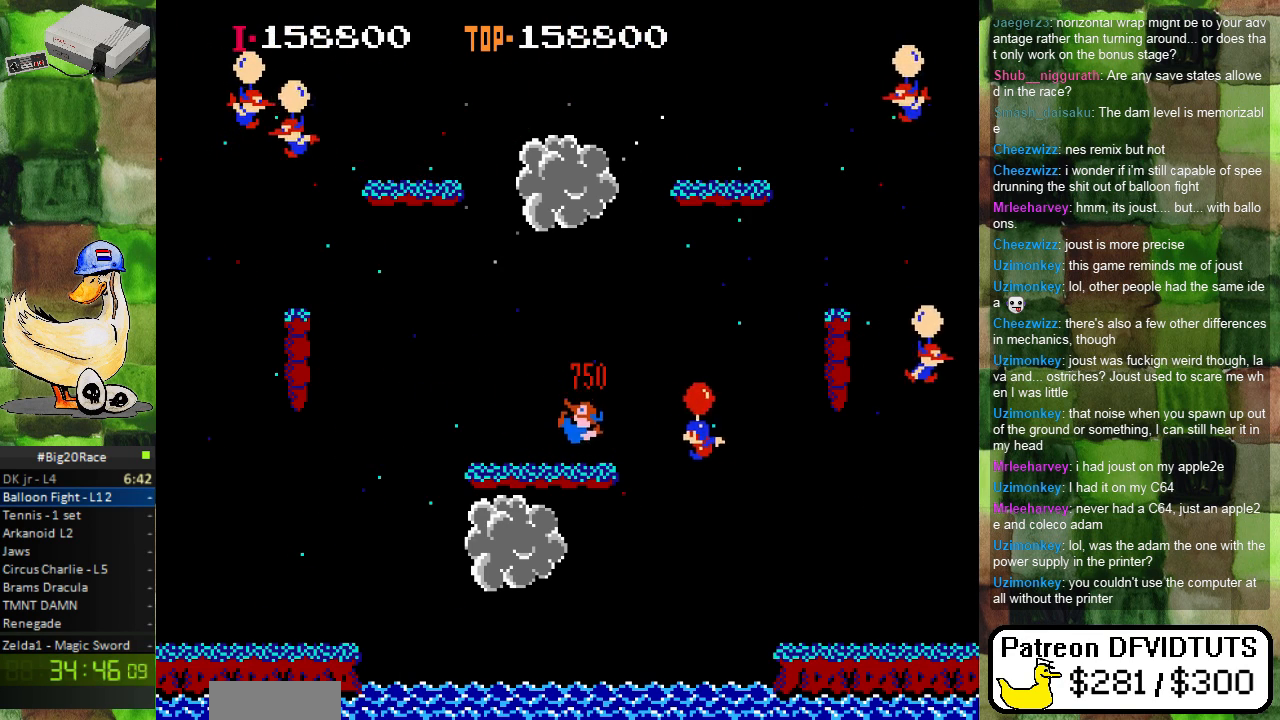
{"buttons": ["A", "DPAD_LEFT"], "events": [[67, "A", "up"], [83, "DPAD_LEFT", "down"], [133, "A", "down"], [233, "A", "up"], [333, "A", "down"], [400, "A", "up"], [467, "A", "down"]]}
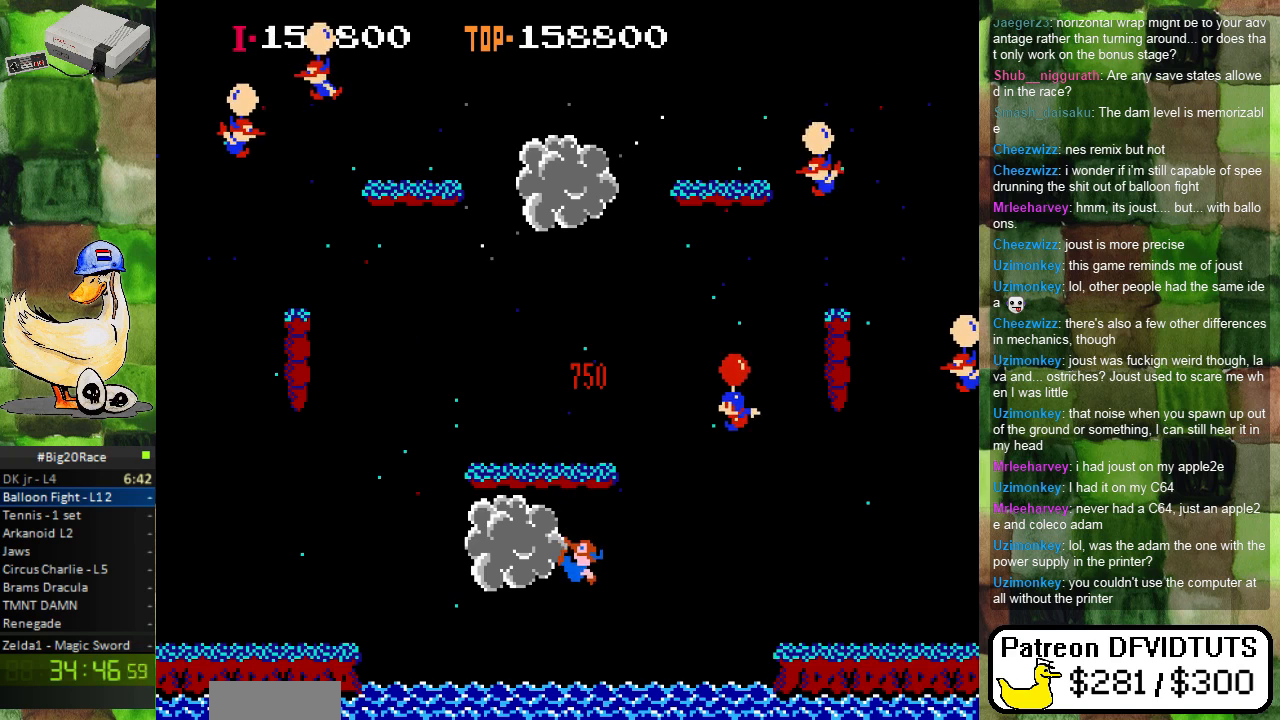
{"buttons": [], "events": [[67, "A", "up"], [150, "A", "down"], [267, "A", "up"], [333, "A", "down"], [433, "DPAD_LEFT", "up"], [467, "A", "up"]]}
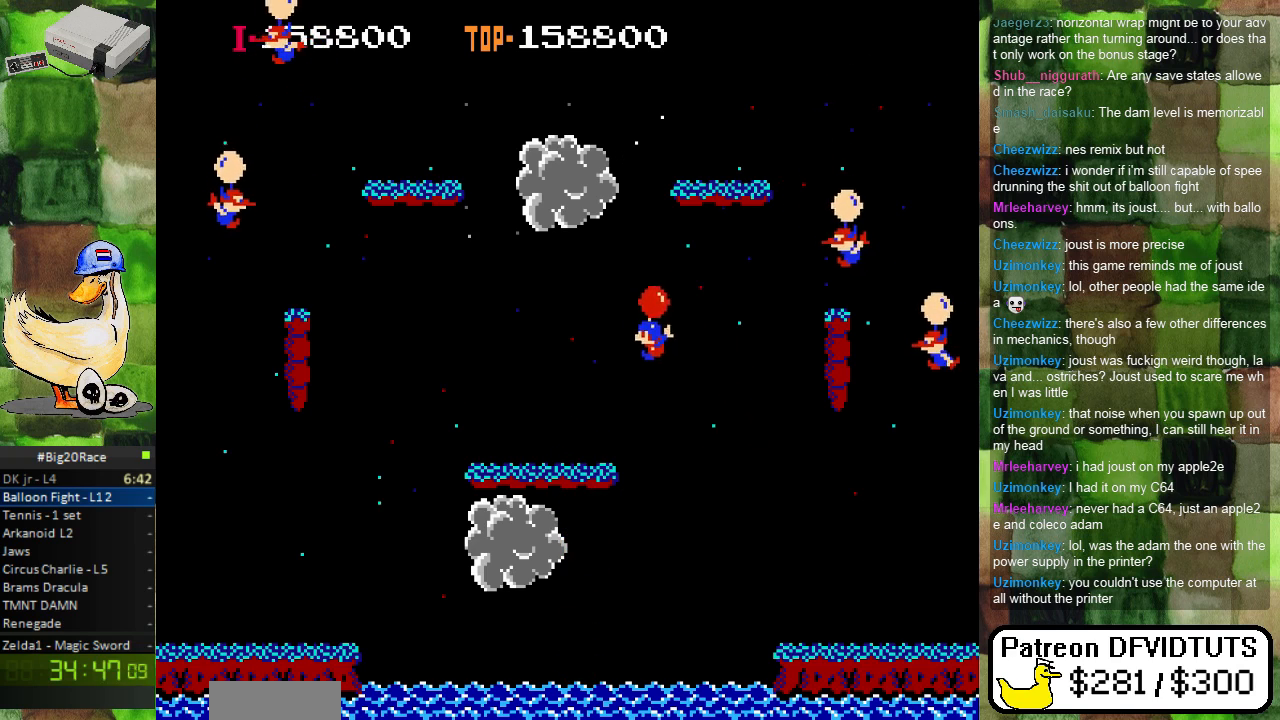
{"buttons": ["A"], "events": [[33, "A", "down"], [33, "DPAD_RIGHT", "down"], [133, "A", "up"], [250, "A", "down"], [350, "A", "up"], [400, "A", "down"], [483, "DPAD_RIGHT", "up"]]}
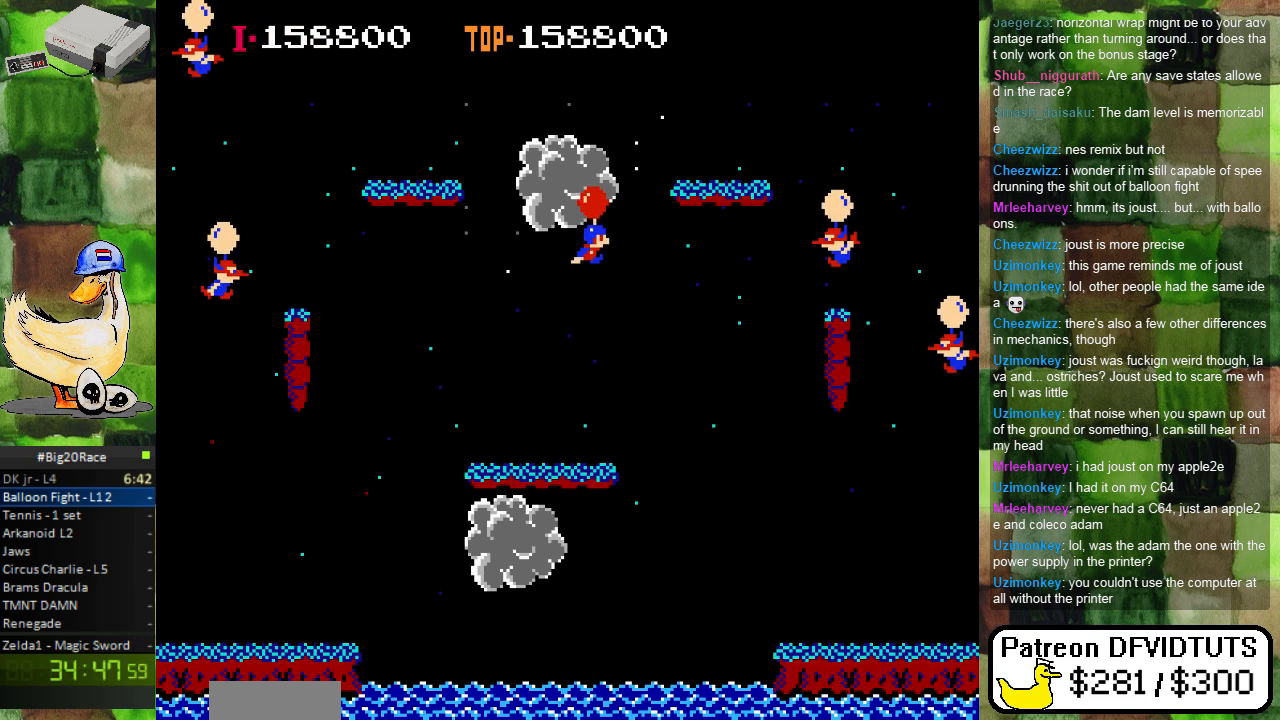
{"buttons": ["DPAD_RIGHT"], "events": [[33, "A", "up"], [217, "DPAD_RIGHT", "down"], [433, "A", "down"], [500, "A", "up"]]}
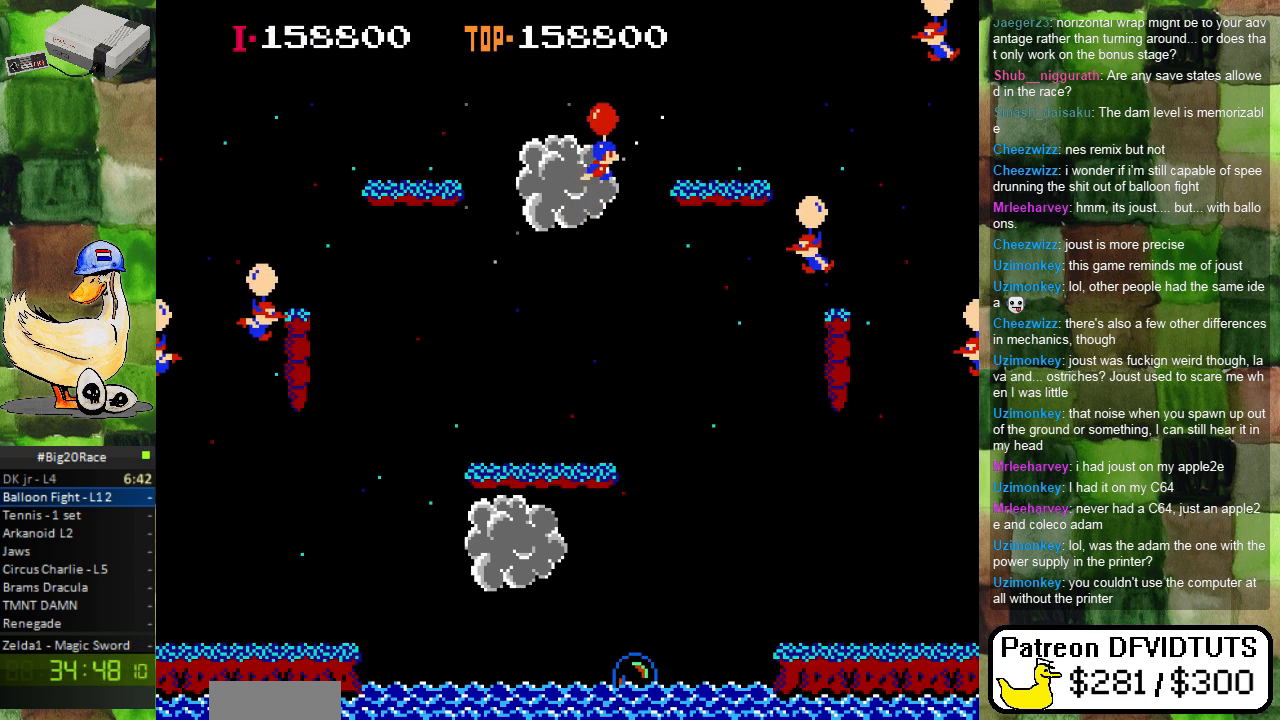
{"buttons": [], "events": [[217, "DPAD_RIGHT", "up"], [350, "DPAD_LEFT", "down"], [417, "DPAD_LEFT", "up"]]}
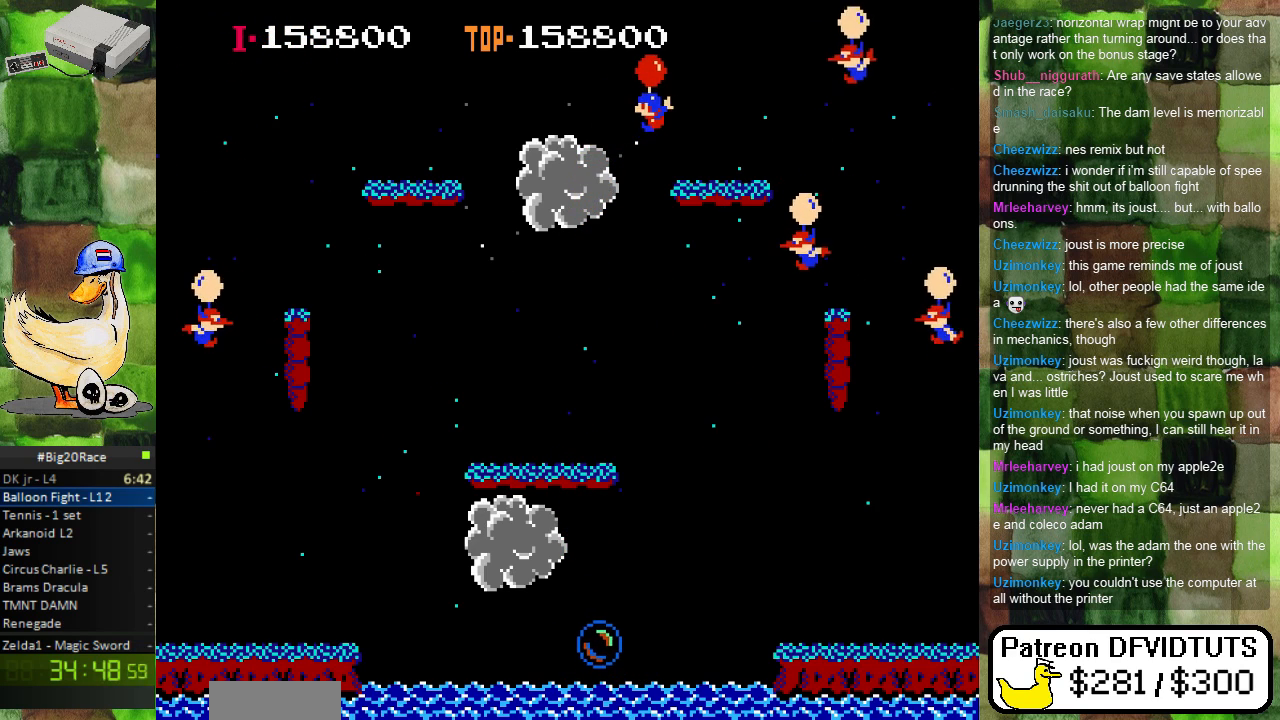
{"buttons": ["DPAD_RIGHT"], "events": [[50, "A", "down"], [50, "DPAD_RIGHT", "down"], [117, "A", "up"], [200, "A", "down"], [300, "A", "up"]]}